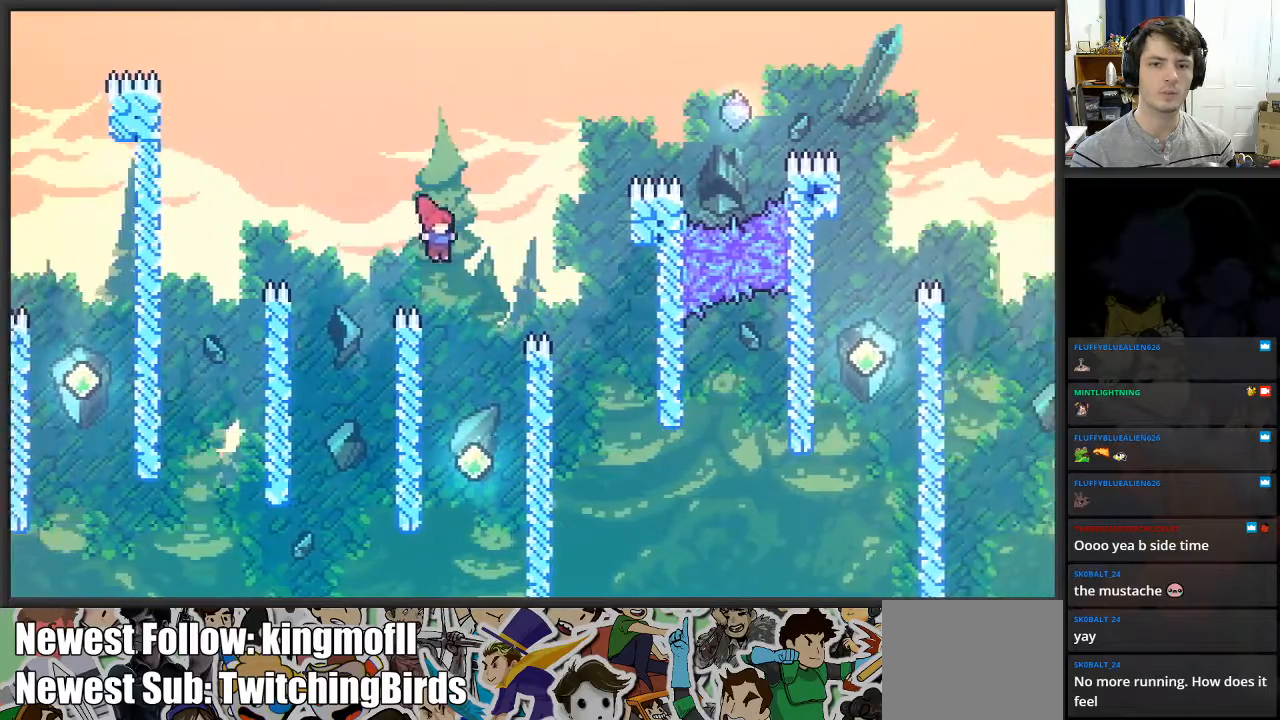
Gameplay with a controller (Xbox layout); each line is a JSON object with the inputs held at the frame after it. "events" lists button and stick changes between this image and that frame as [ms after this image, input, new state], when the widget could be followed in between.
{"buttons": ["L2"], "left_stick": "right", "right_stick": "center", "events": [[300, "left_stick", "right"]]}
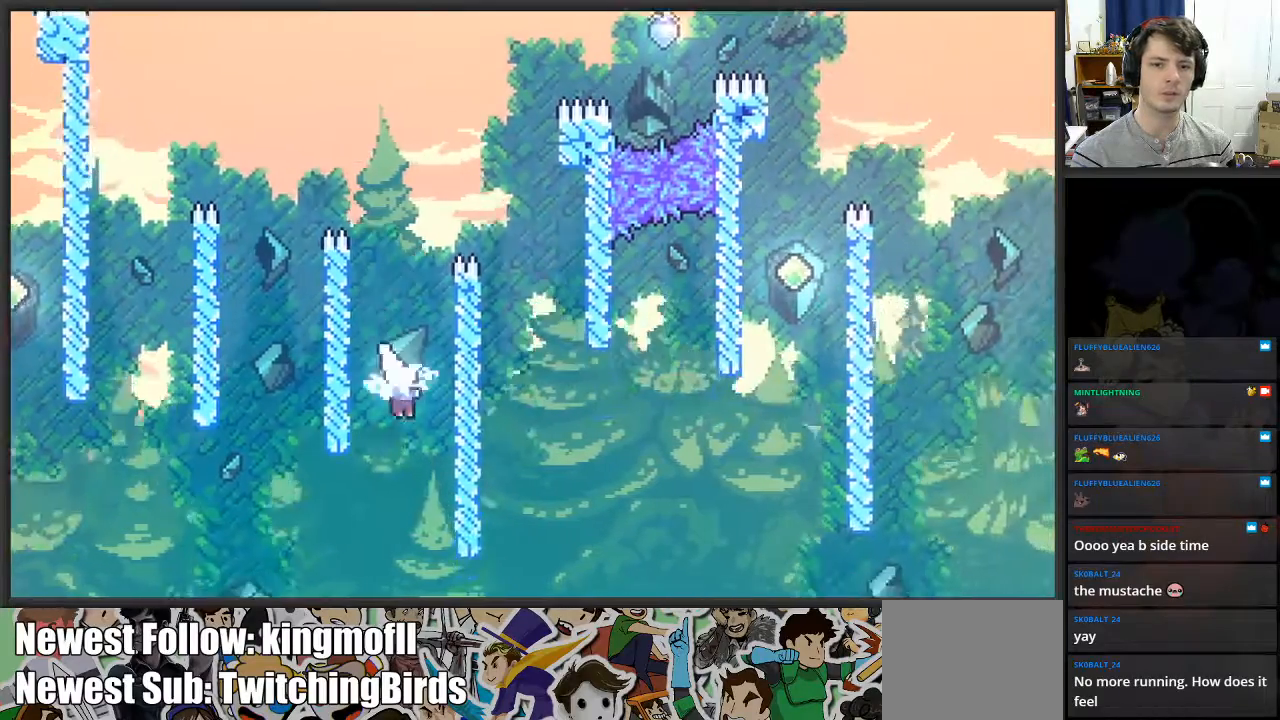
{"buttons": ["A", "L2"], "left_stick": "up-right", "right_stick": "center", "events": [[167, "left_stick", "up-right"], [500, "A", "down"]]}
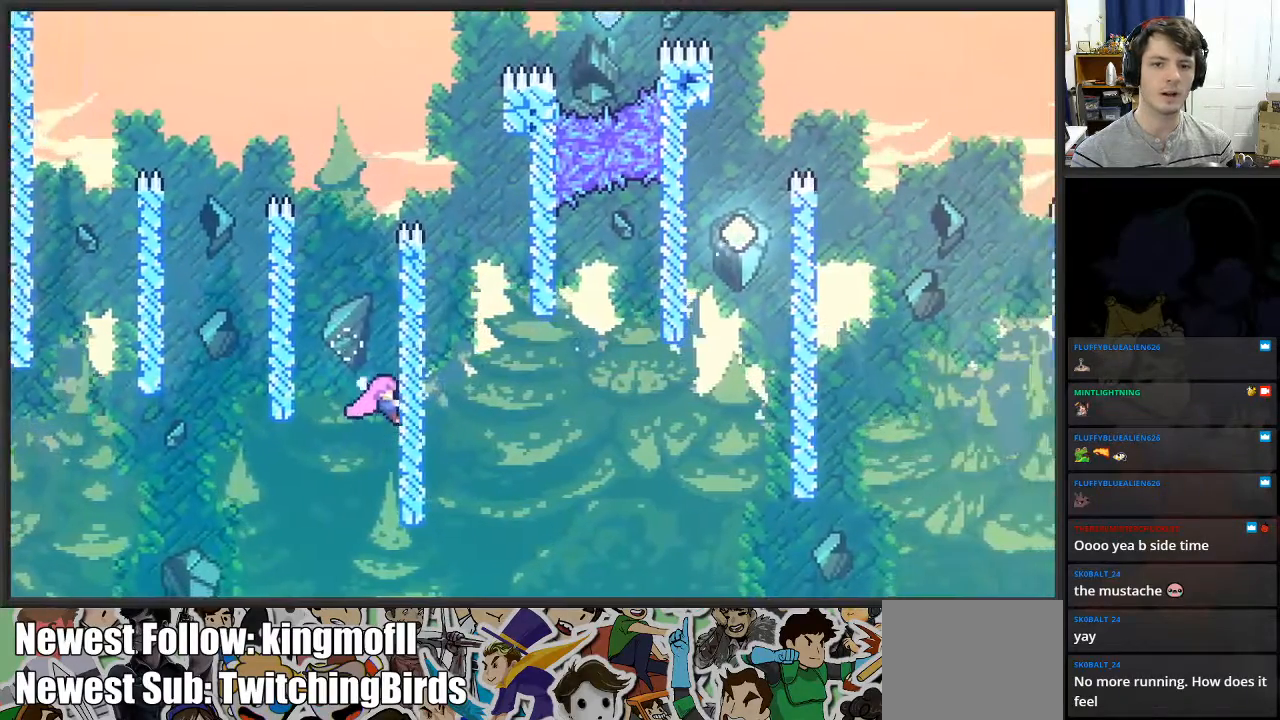
{"buttons": ["A", "L2"], "left_stick": "left", "right_stick": "center", "events": [[250, "A", "up"], [417, "A", "down"], [483, "left_stick", "left"]]}
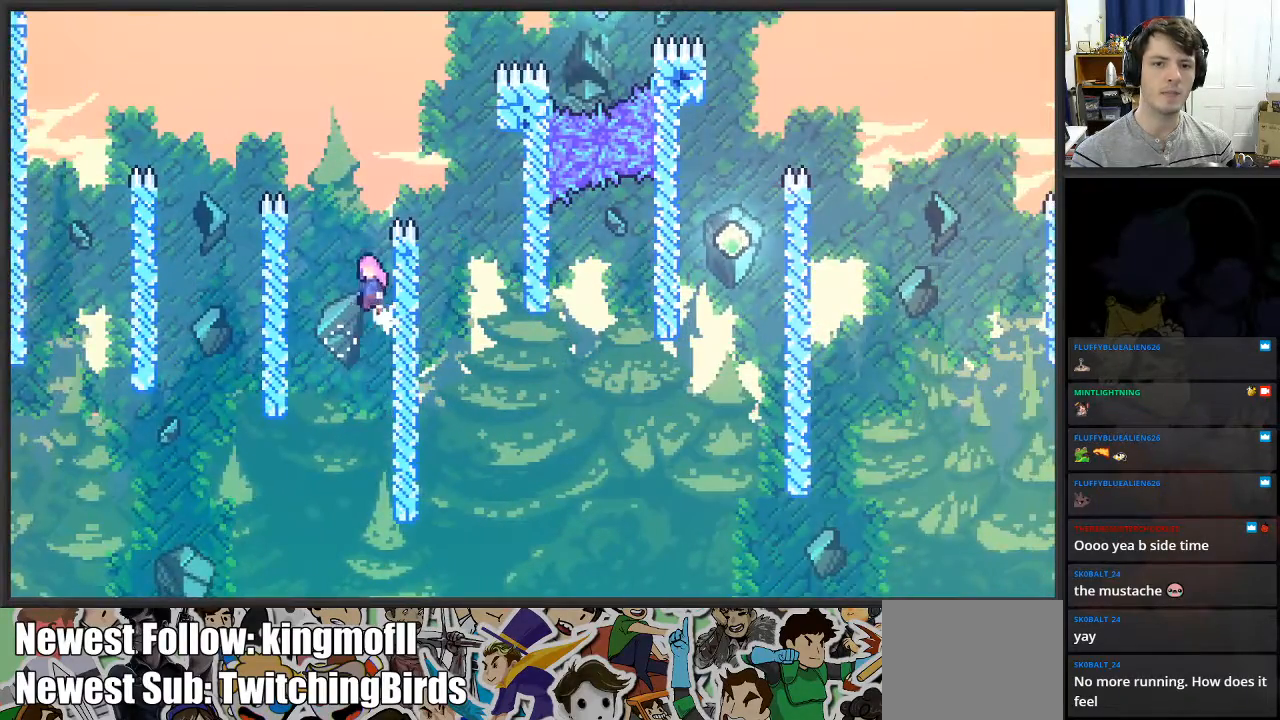
{"buttons": ["A", "L2"], "left_stick": "right", "right_stick": "center", "events": [[100, "A", "up"], [317, "left_stick", "up-right"], [350, "A", "down"], [483, "left_stick", "right"]]}
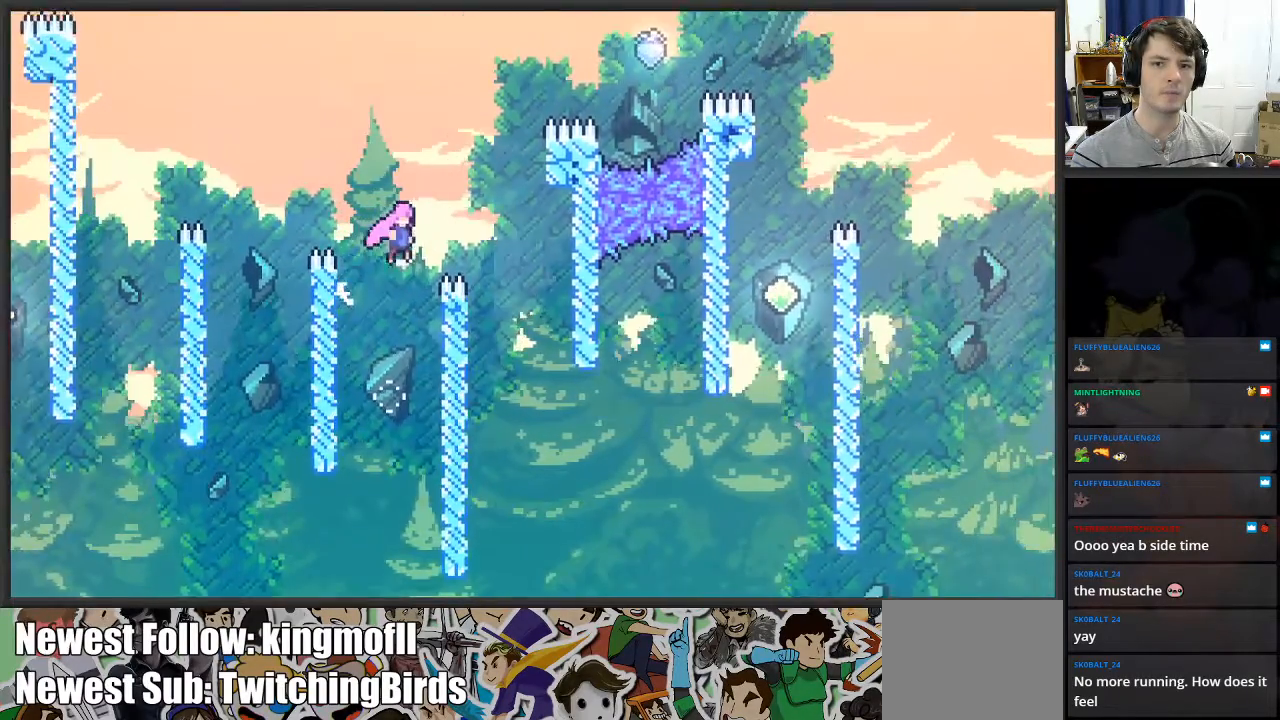
{"buttons": ["X", "L2"], "left_stick": "up", "right_stick": "center", "events": [[367, "A", "up"], [433, "left_stick", "up"], [483, "X", "down"]]}
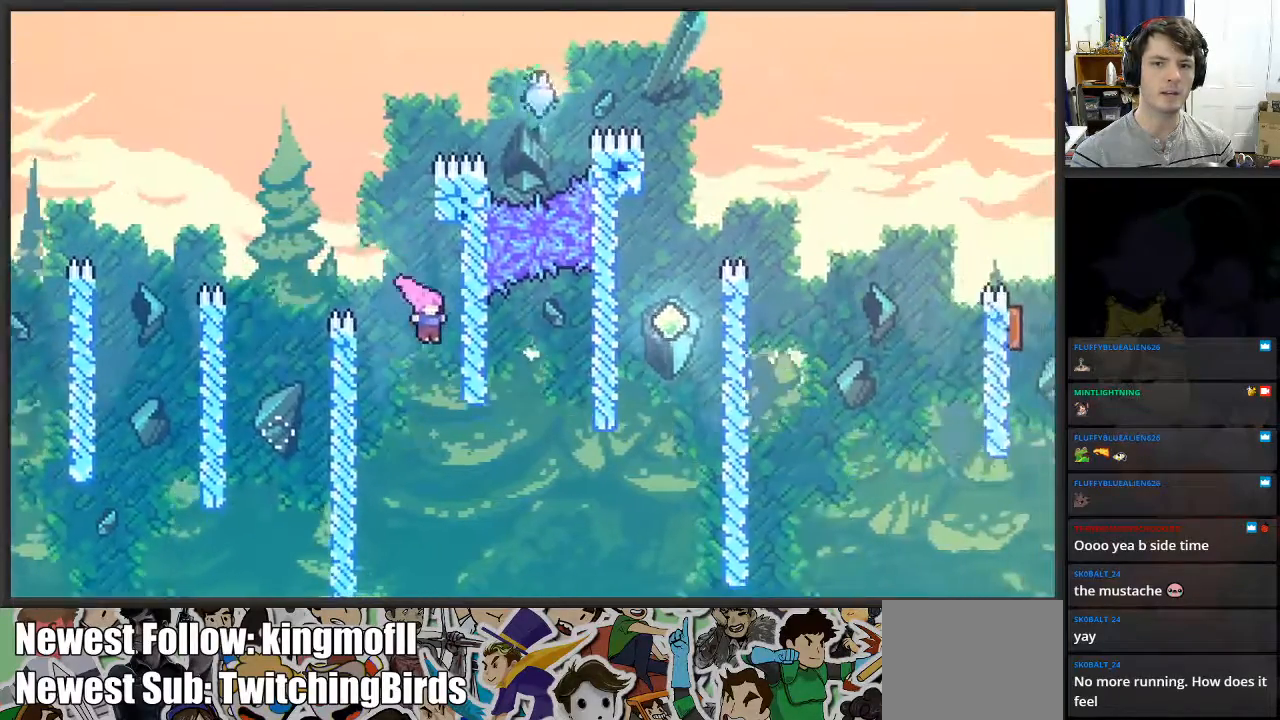
{"buttons": ["L2"], "left_stick": "center", "right_stick": "center", "events": [[117, "X", "up"], [233, "left_stick", "right"], [367, "left_stick", "center"]]}
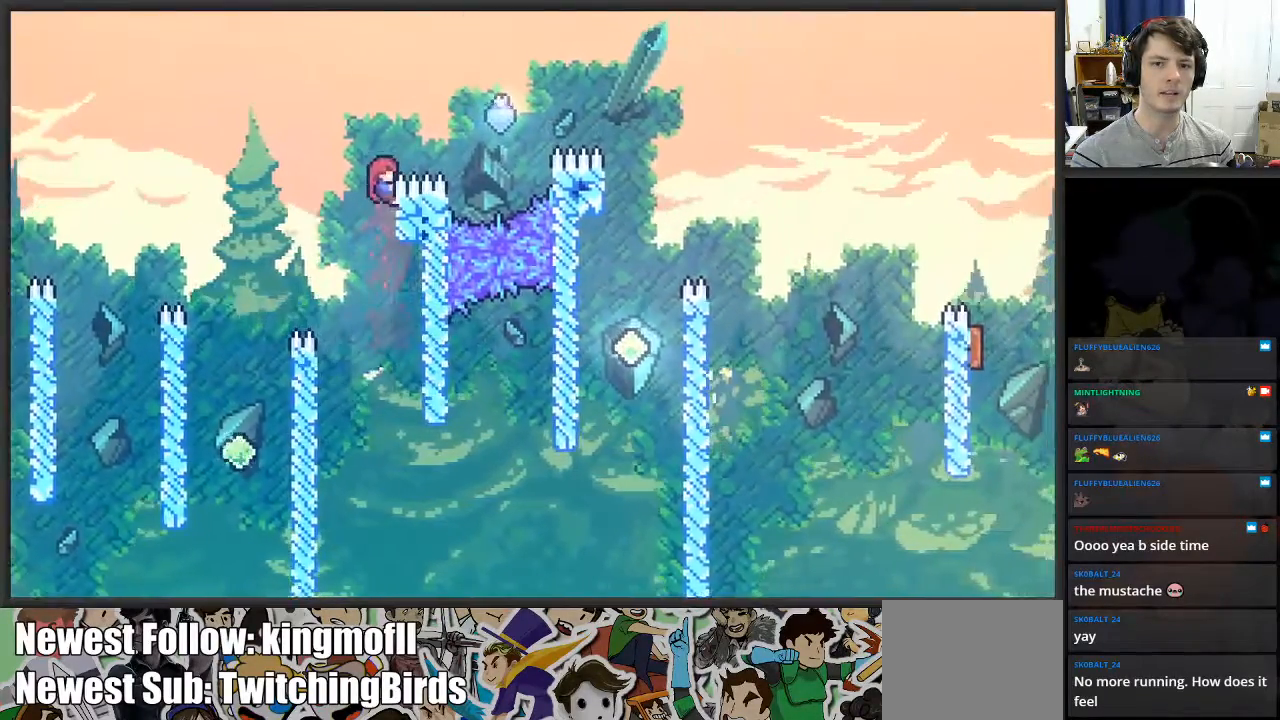
{"buttons": ["A", "L2"], "left_stick": "right", "right_stick": "center", "events": [[250, "left_stick", "right"], [367, "A", "down"]]}
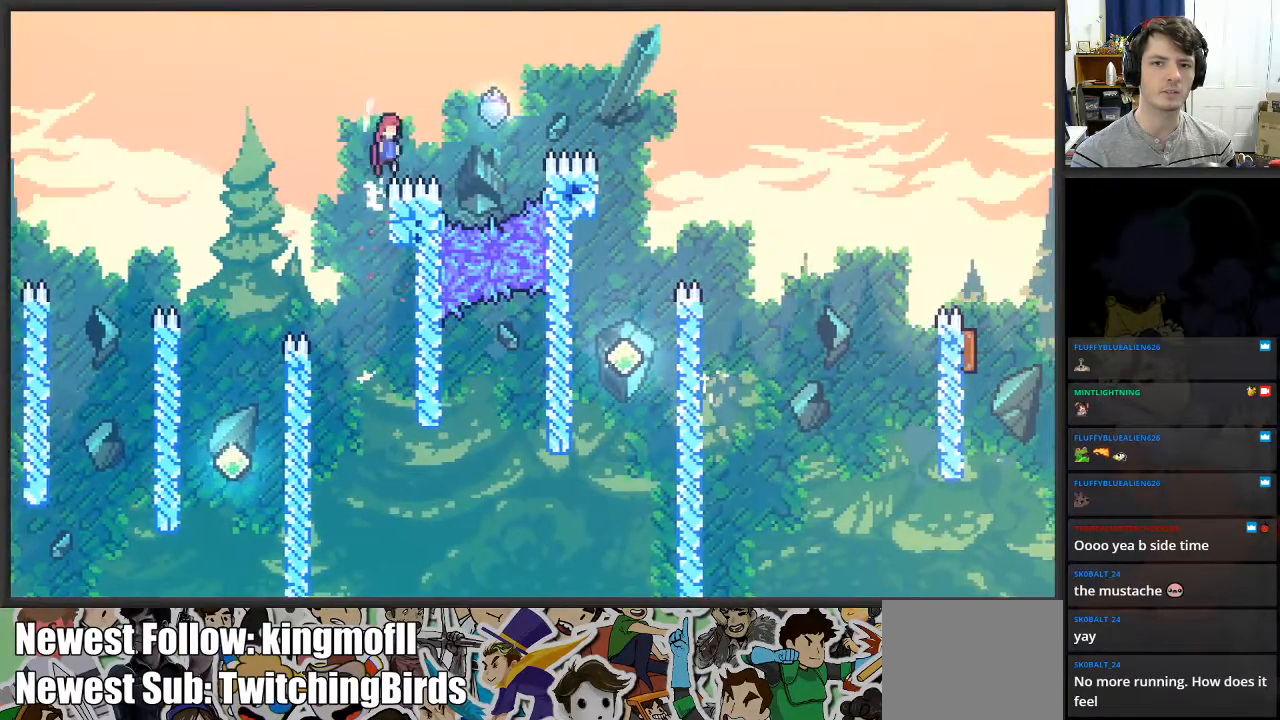
{"buttons": ["L2"], "left_stick": "up-right", "right_stick": "center", "events": [[183, "A", "up"], [267, "left_stick", "up-right"], [283, "X", "down"], [483, "X", "up"]]}
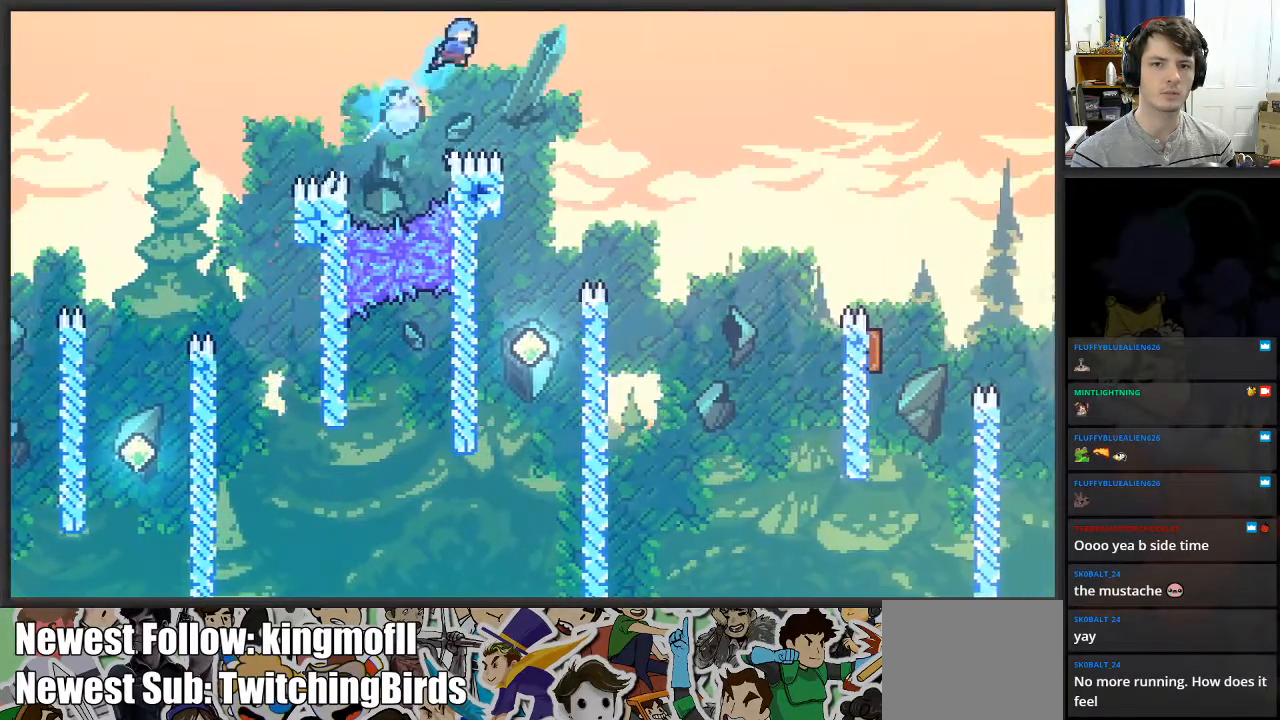
{"buttons": [], "left_stick": "center", "right_stick": "center", "events": [[167, "left_stick", "center"], [183, "L2", "up"]]}
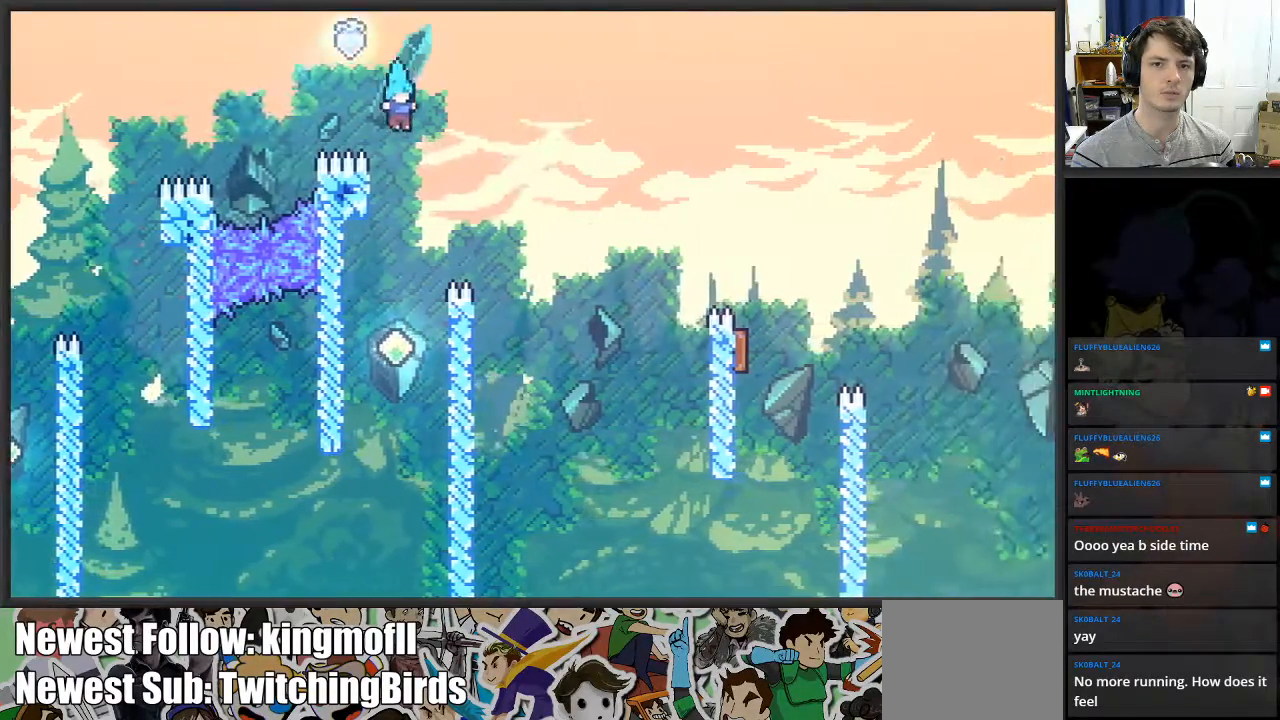
{"buttons": ["L2"], "left_stick": "up-left", "right_stick": "center", "events": [[67, "left_stick", "right"], [133, "left_stick", "center"], [183, "left_stick", "left"], [267, "L2", "down"], [333, "left_stick", "up-left"]]}
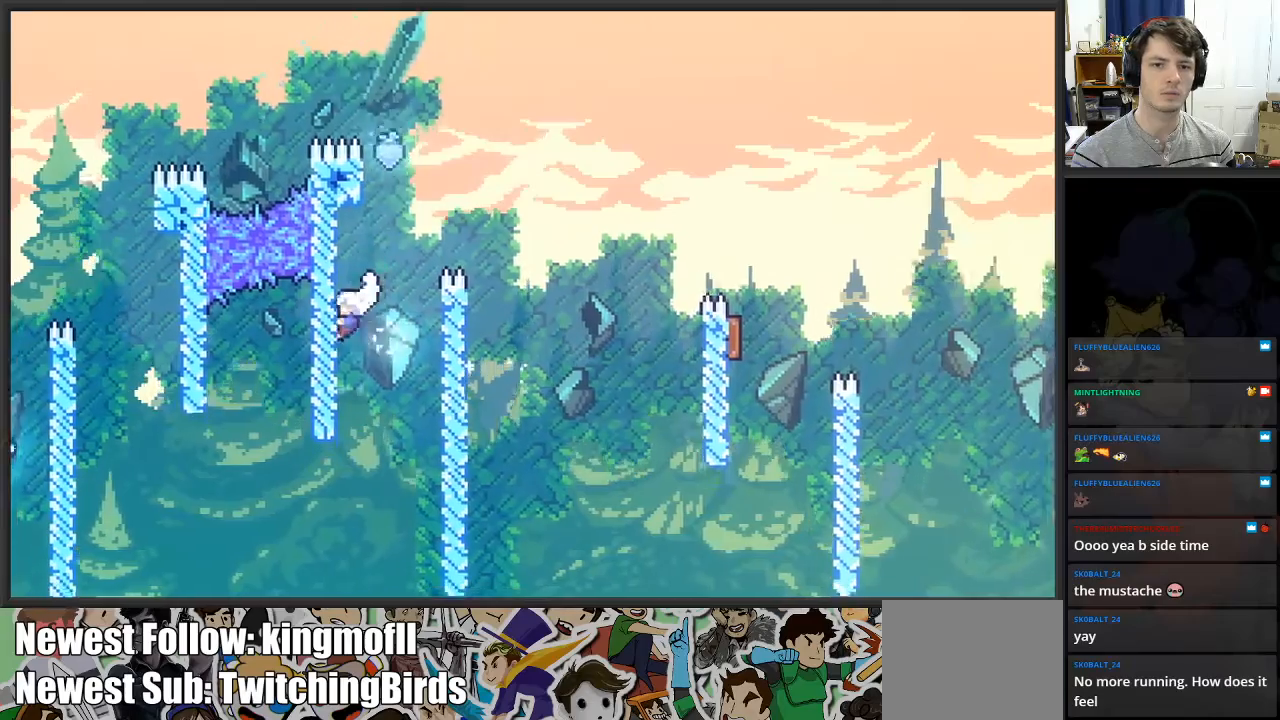
{"buttons": ["L2"], "left_stick": "down-left", "right_stick": "center", "events": [[150, "left_stick", "down"], [267, "left_stick", "center"], [383, "left_stick", "down-left"]]}
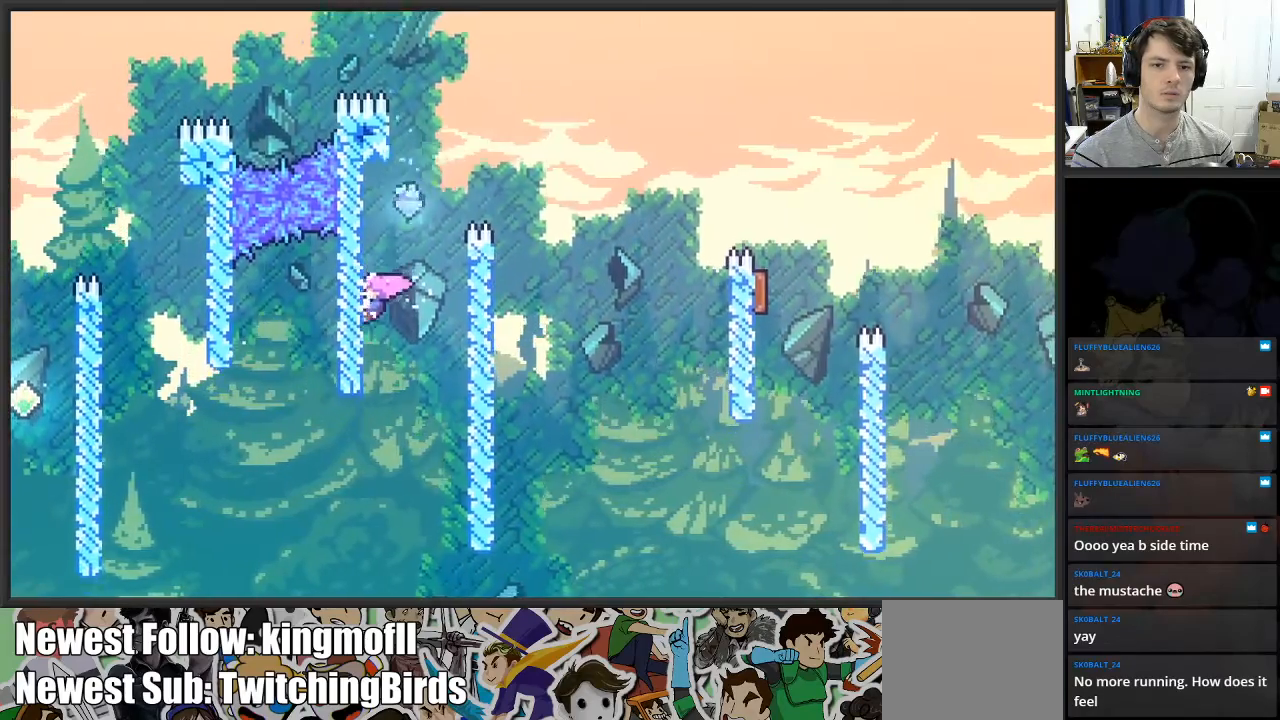
{"buttons": ["A", "L2"], "left_stick": "left", "right_stick": "center", "events": [[50, "left_stick", "right"], [133, "A", "down"], [300, "A", "up"], [433, "A", "down"], [450, "left_stick", "left"]]}
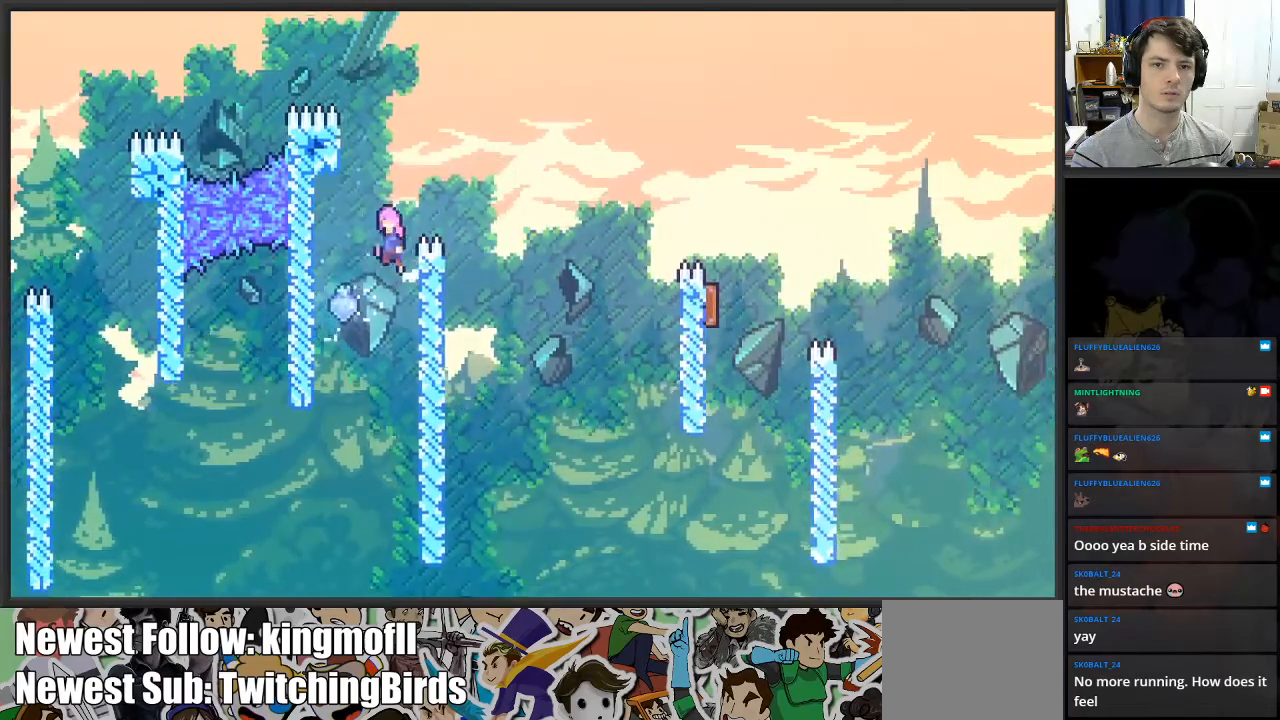
{"buttons": ["L2"], "left_stick": "down-right", "right_stick": "center", "events": [[100, "A", "up"], [433, "left_stick", "down"], [483, "left_stick", "down-right"]]}
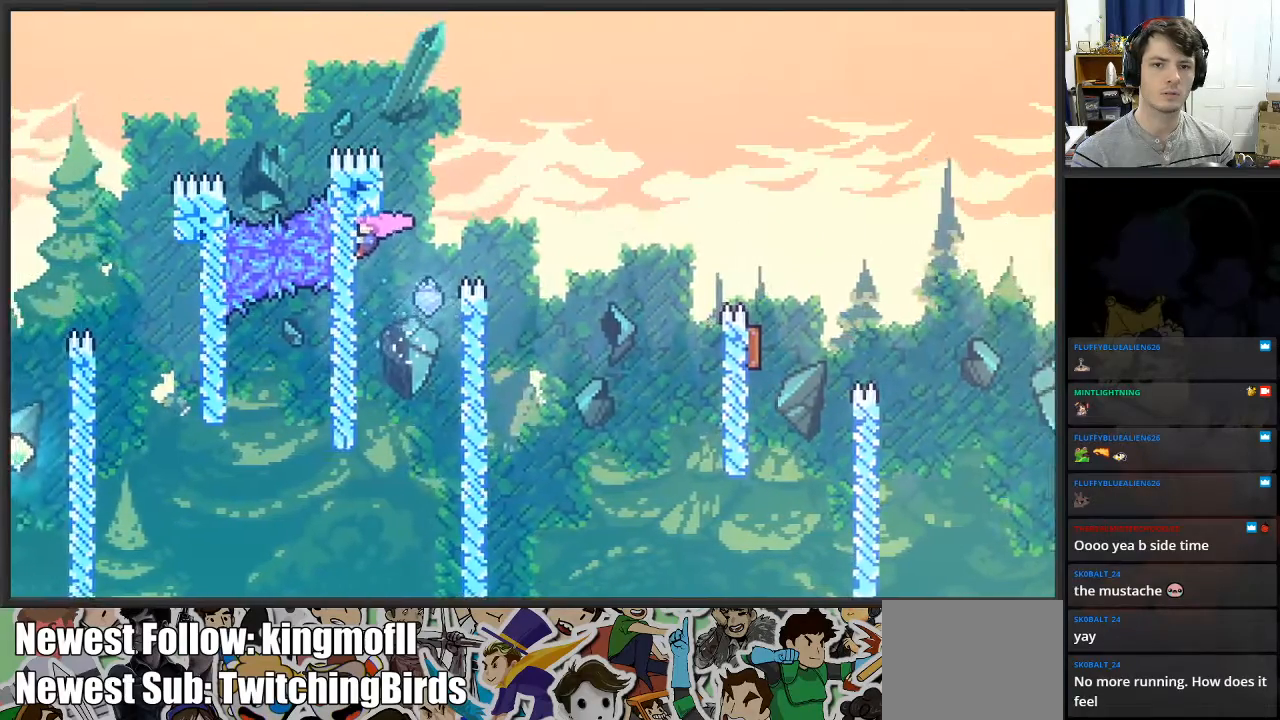
{"buttons": ["A", "L2"], "left_stick": "right", "right_stick": "center", "events": [[50, "left_stick", "right"], [83, "A", "down"]]}
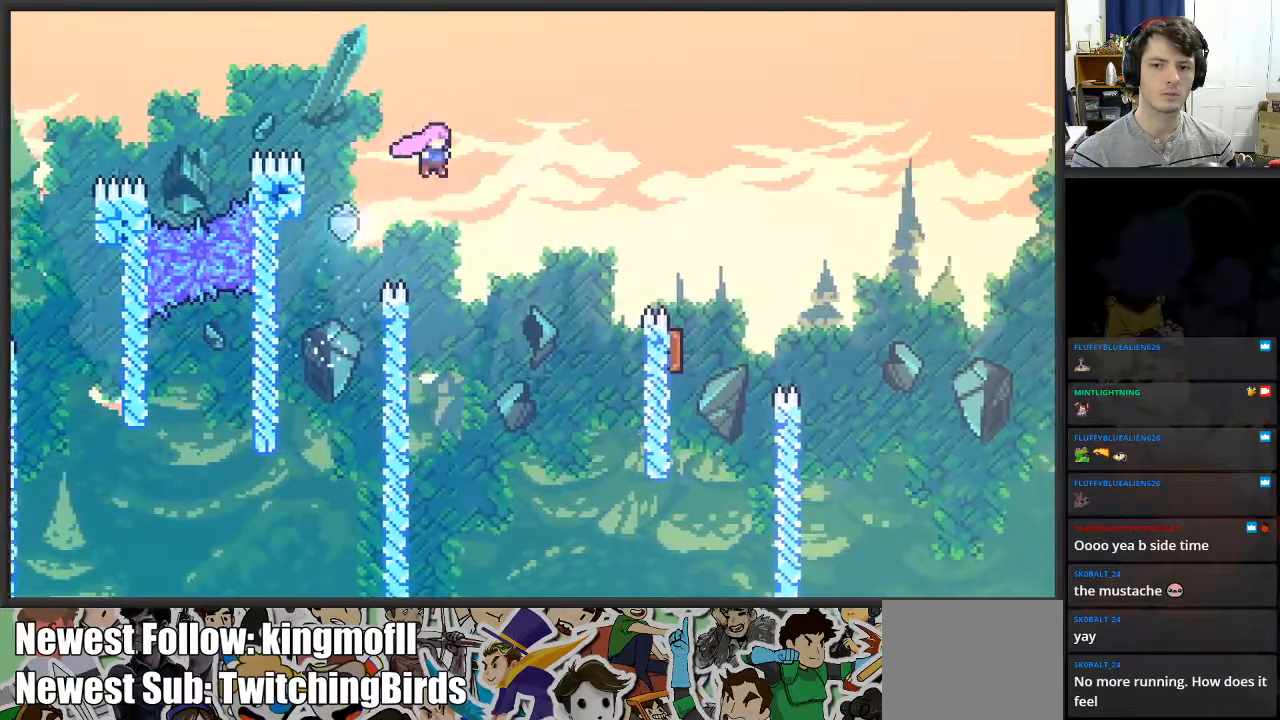
{"buttons": ["L2"], "left_stick": "up-right", "right_stick": "center", "events": [[33, "A", "up"], [50, "left_stick", "up-right"], [183, "X", "down"], [383, "X", "up"]]}
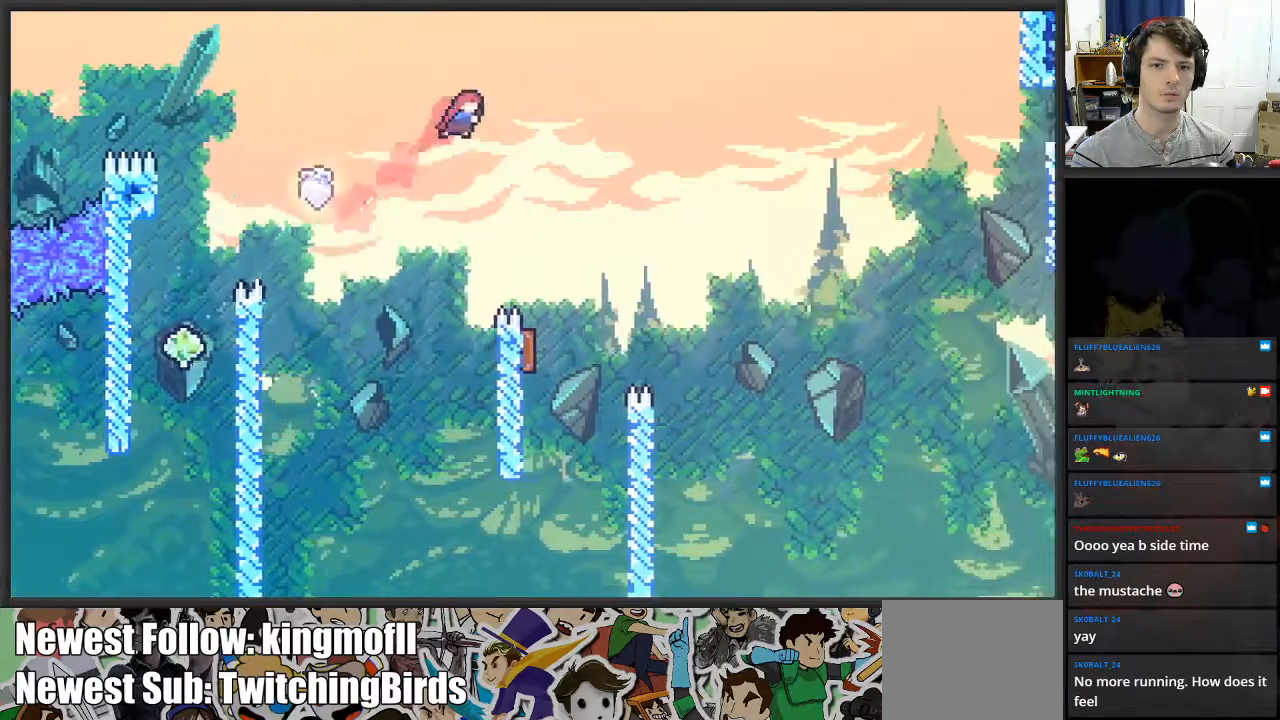
{"buttons": [], "left_stick": "left", "right_stick": "center", "events": [[300, "left_stick", "center"], [317, "L2", "up"], [467, "left_stick", "left"]]}
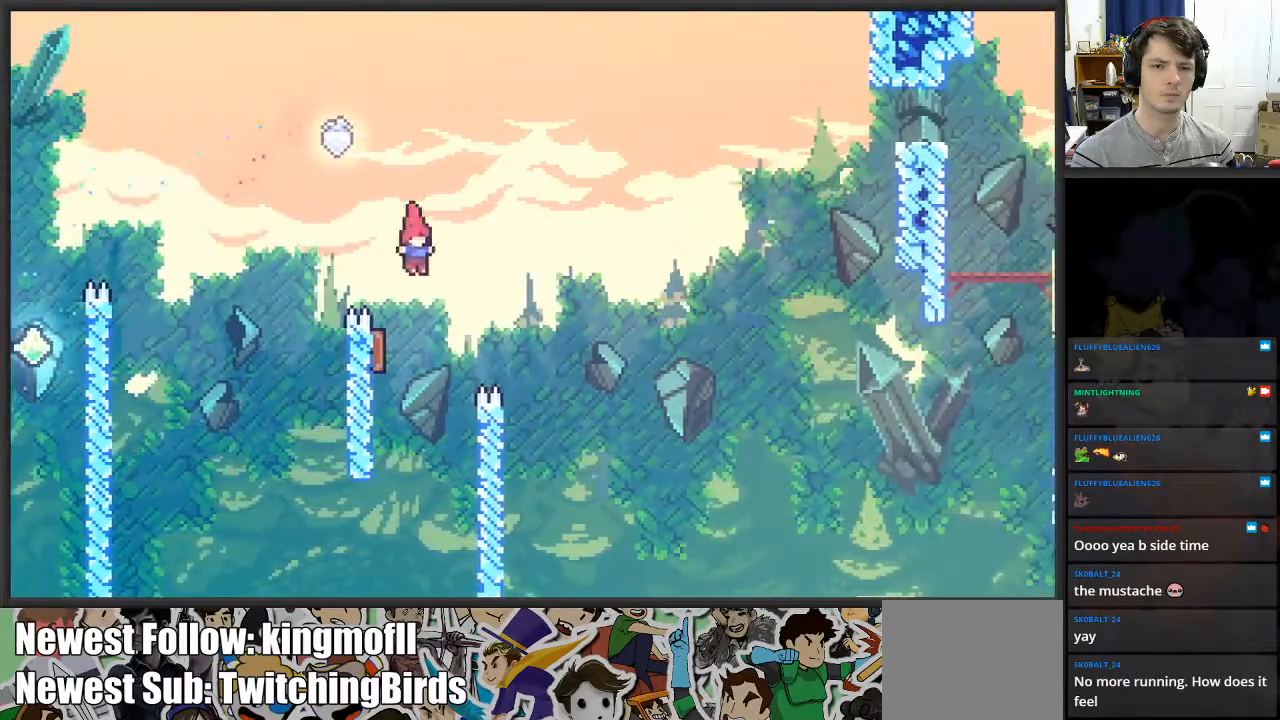
{"buttons": [], "left_stick": "up-right", "right_stick": "center", "events": [[200, "left_stick", "up-right"]]}
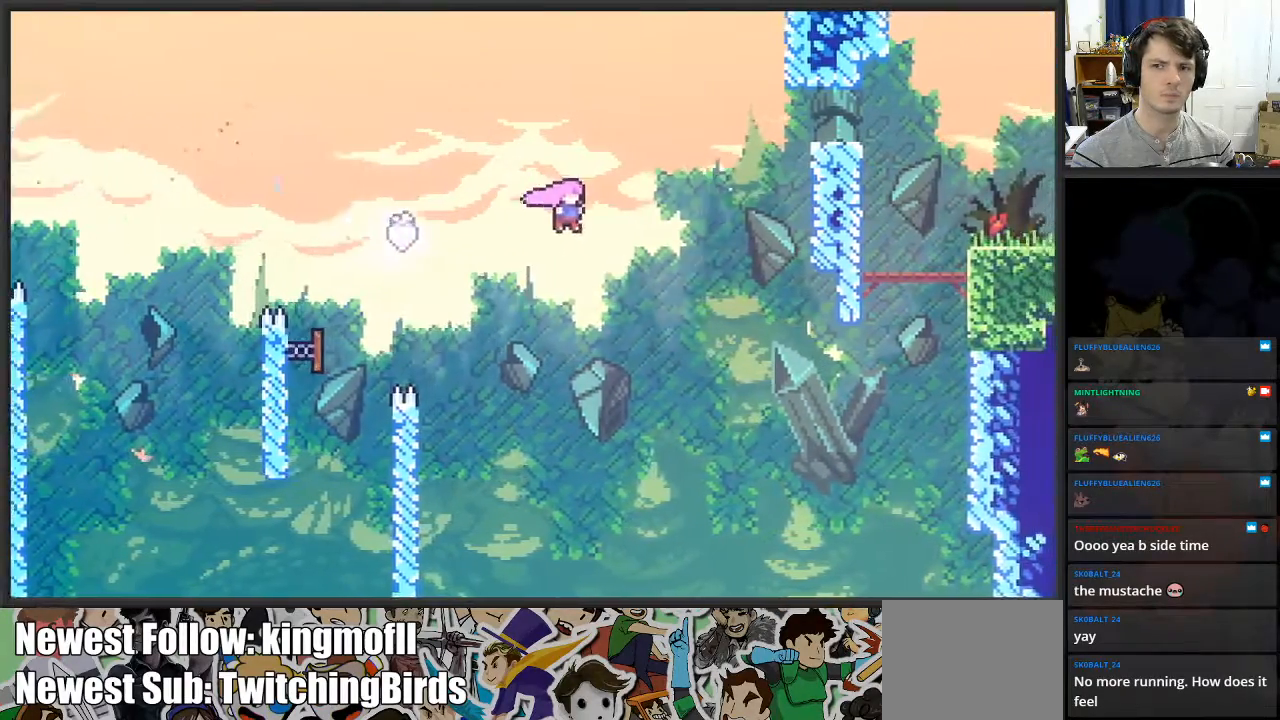
{"buttons": ["X", "L2"], "left_stick": "up-right", "right_stick": "center", "events": [[133, "L2", "down"], [233, "X", "down"]]}
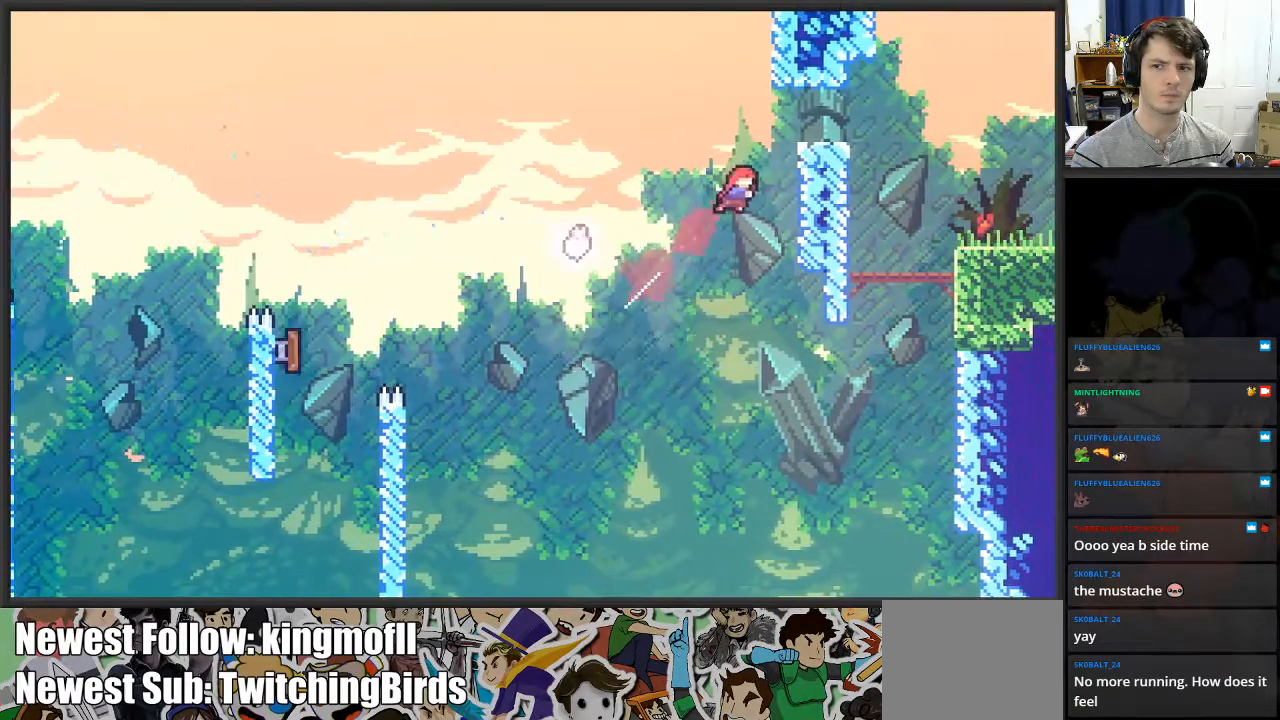
{"buttons": ["L2"], "left_stick": "up", "right_stick": "center", "events": [[167, "X", "up"], [283, "left_stick", "up"]]}
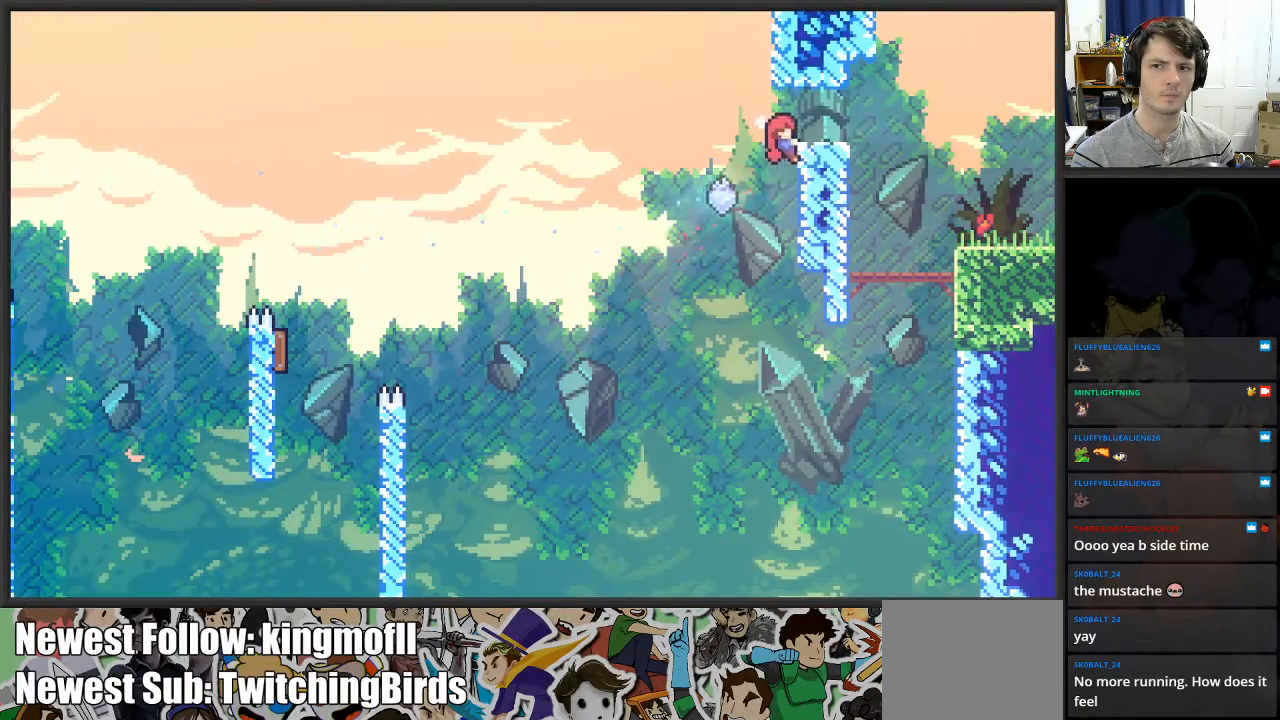
{"buttons": [], "left_stick": "center", "right_stick": "center", "events": [[83, "left_stick", "up-right"], [250, "L2", "up"], [267, "left_stick", "center"]]}
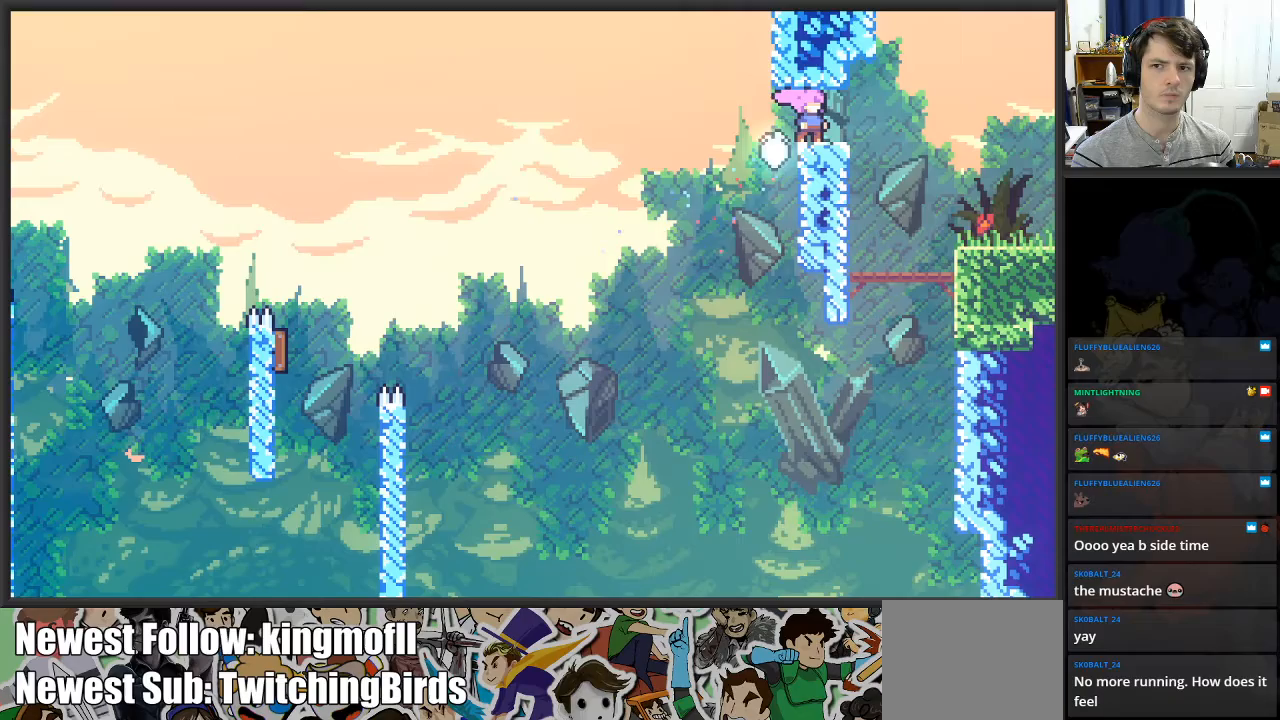
{"buttons": ["X", "L2"], "left_stick": "up", "right_stick": "center", "events": [[233, "left_stick", "left"], [450, "left_stick", "up"], [483, "L2", "down"], [483, "X", "down"]]}
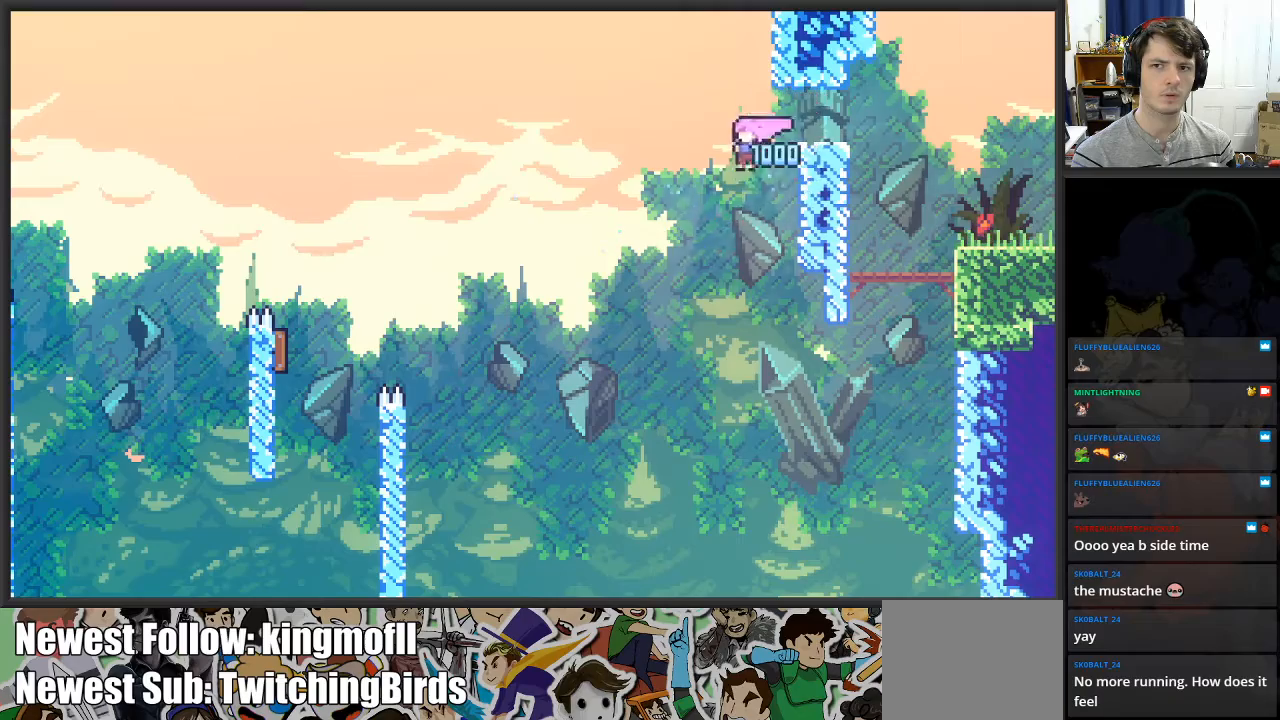
{"buttons": ["L2"], "left_stick": "up-right", "right_stick": "center", "events": [[183, "X", "up"], [217, "left_stick", "up-right"]]}
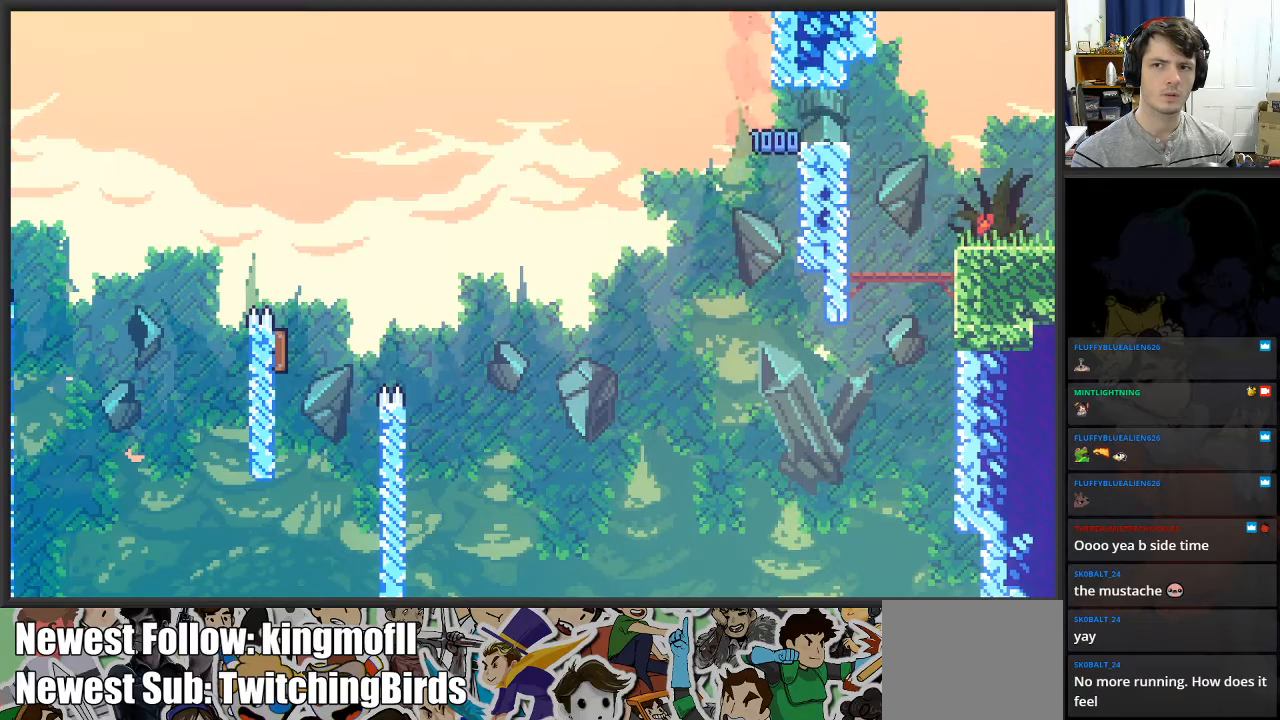
{"buttons": ["L2"], "left_stick": "up-right", "right_stick": "center", "events": []}
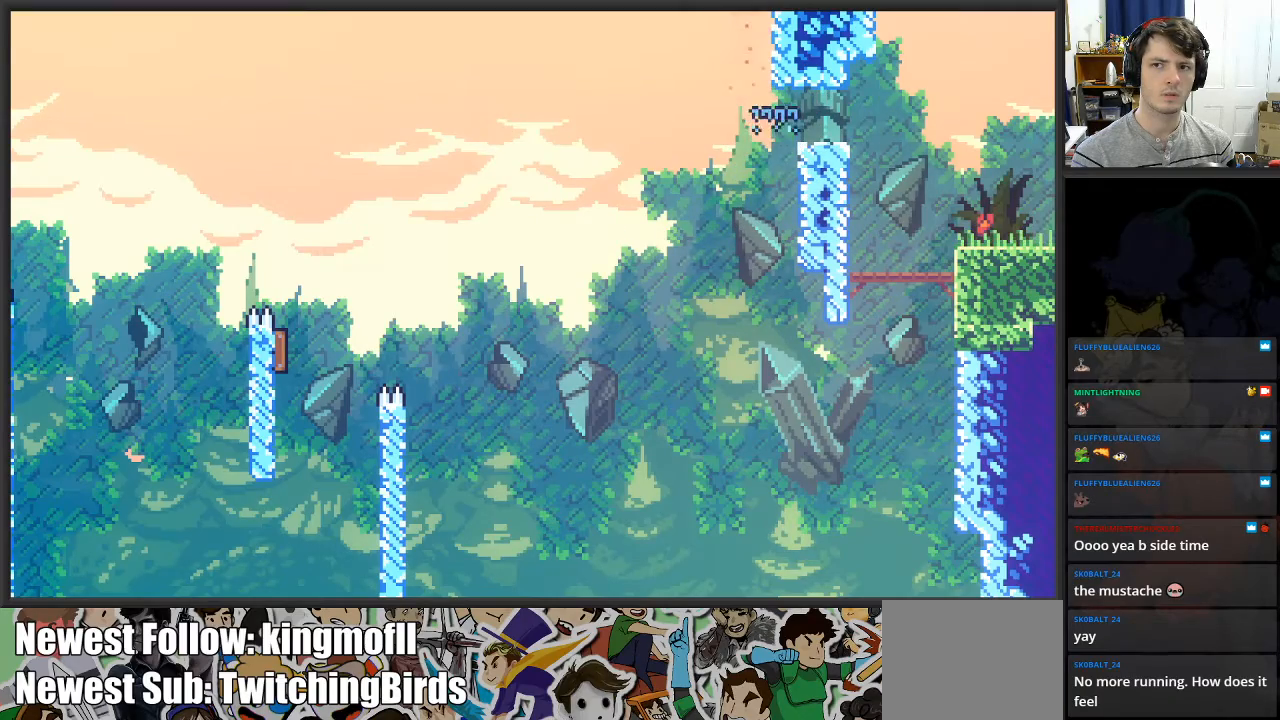
{"buttons": [], "left_stick": "center", "right_stick": "center", "events": [[417, "L2", "up"], [450, "left_stick", "center"]]}
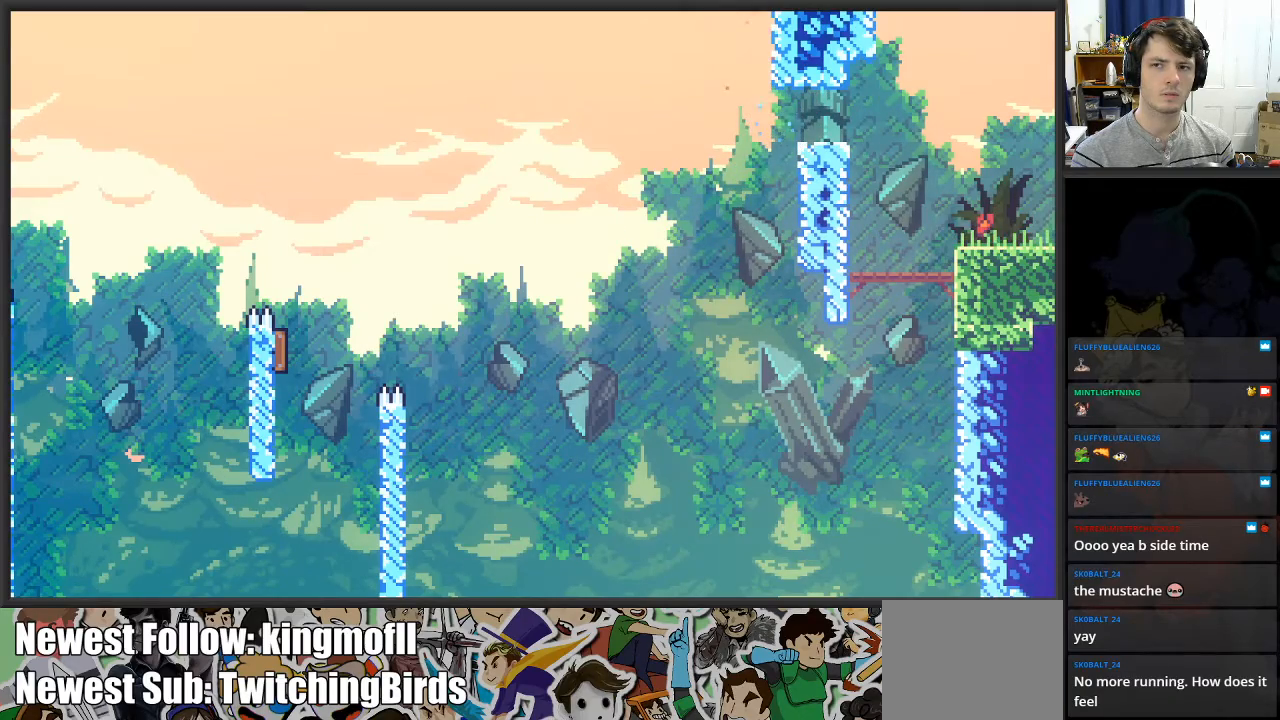
{"buttons": ["X"], "left_stick": "right", "right_stick": "center", "events": [[300, "left_stick", "right"], [367, "X", "down"]]}
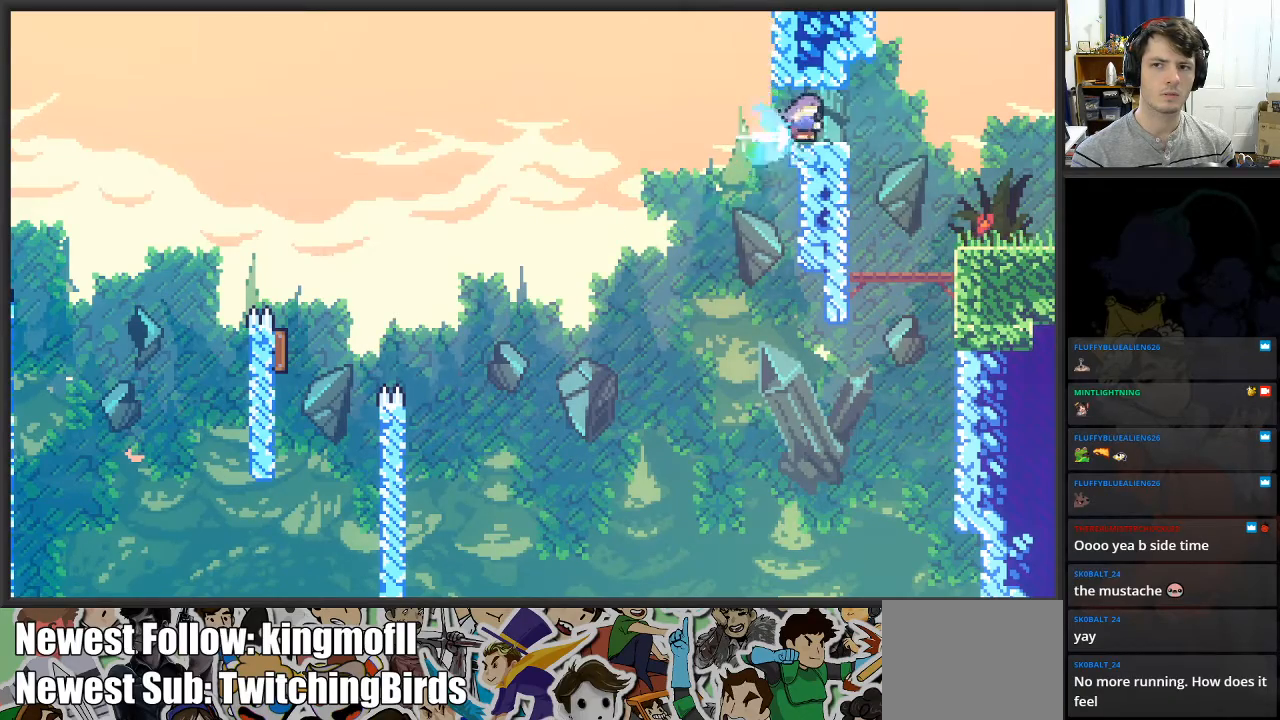
{"buttons": [], "left_stick": "center", "right_stick": "center", "events": [[67, "X", "up"], [400, "left_stick", "center"]]}
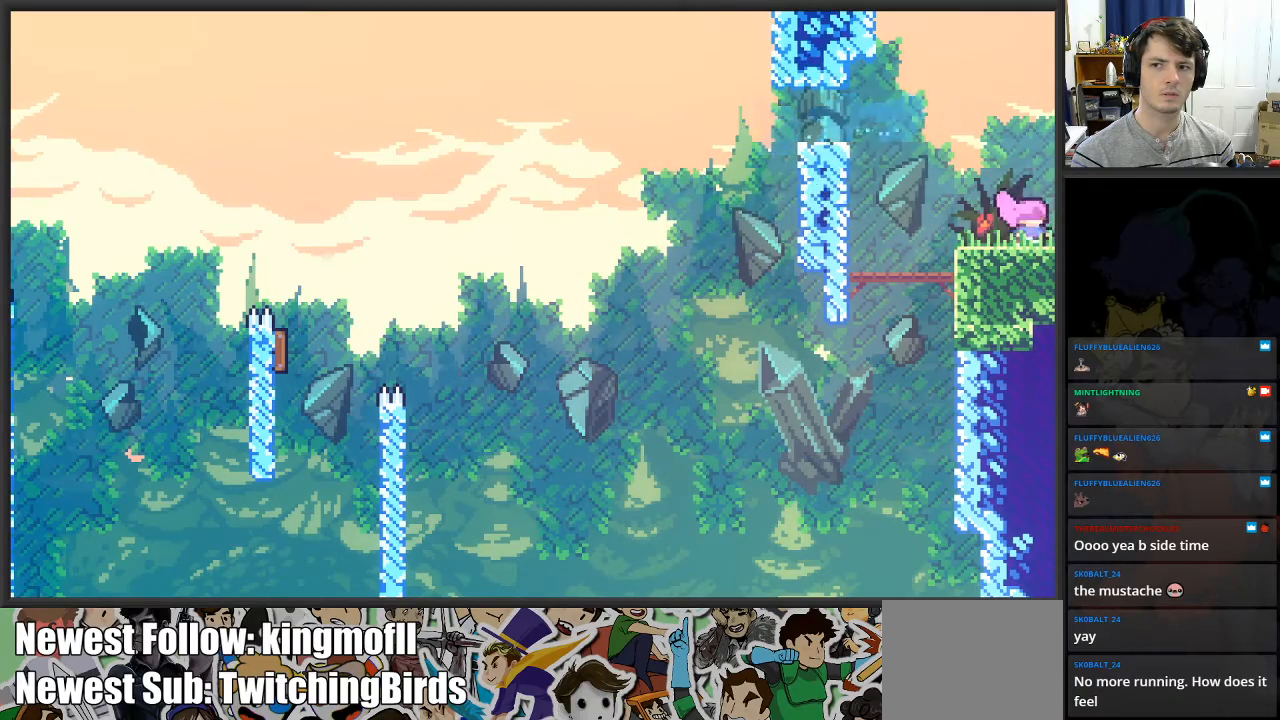
{"buttons": [], "left_stick": "center", "right_stick": "center", "events": [[283, "left_stick", "right"], [417, "left_stick", "center"]]}
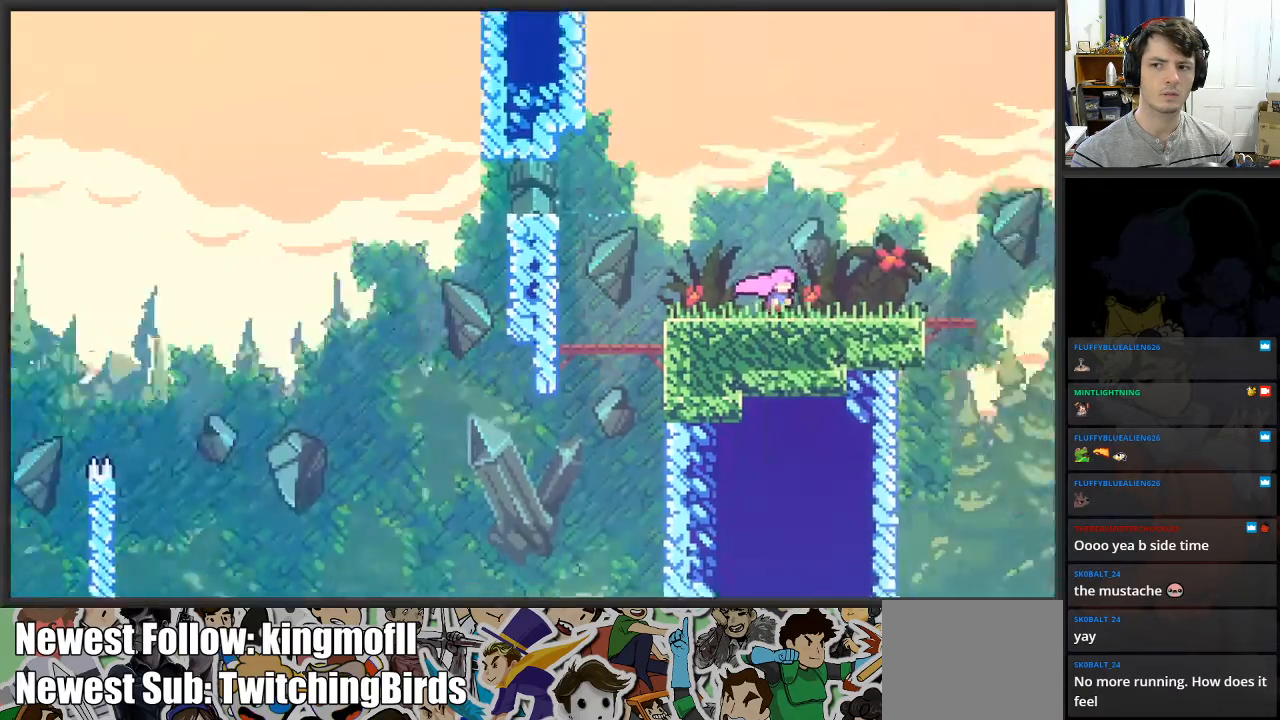
{"buttons": [], "left_stick": "left", "right_stick": "center", "events": [[283, "left_stick", "left"]]}
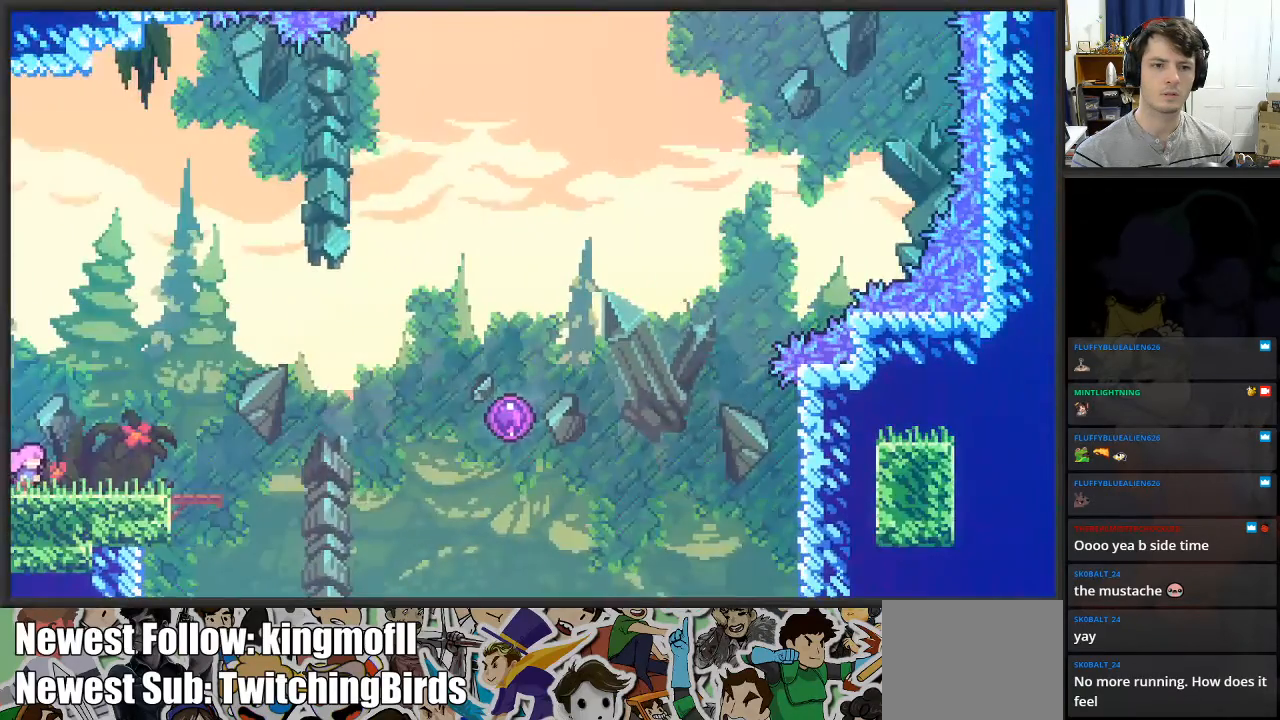
{"buttons": [], "left_stick": "left", "right_stick": "center", "events": []}
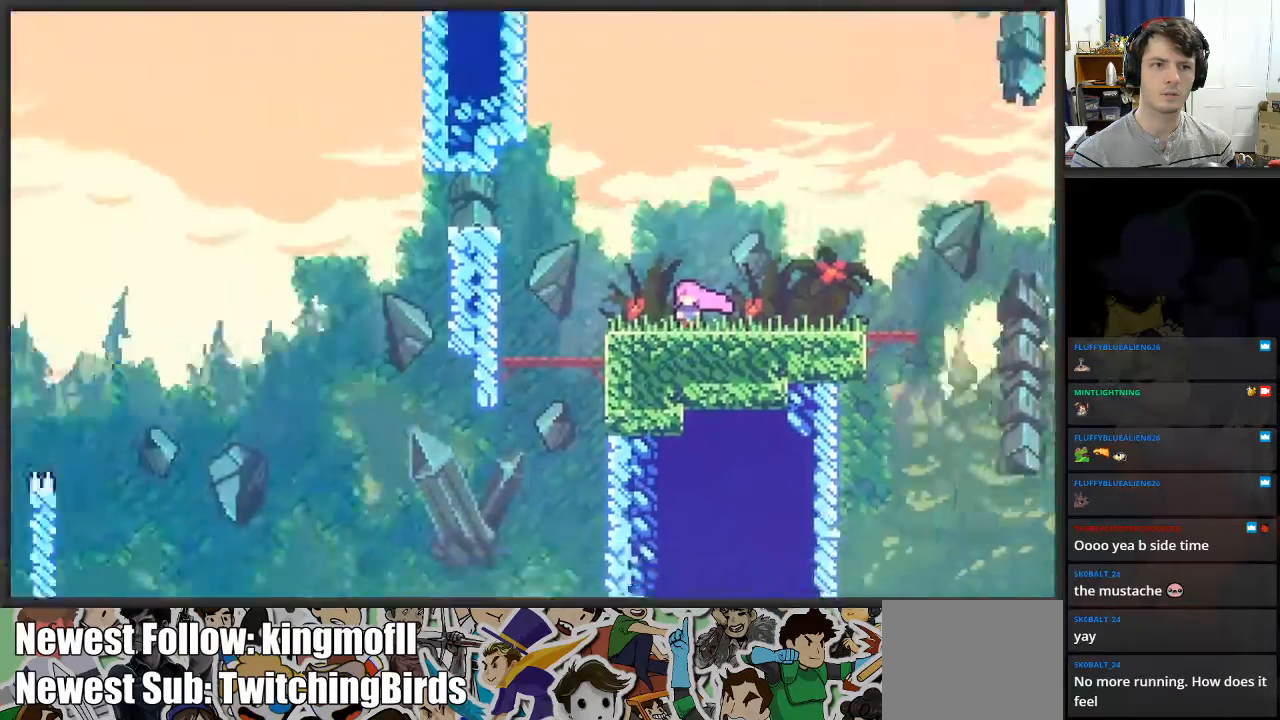
{"buttons": [], "left_stick": "left", "right_stick": "center", "events": []}